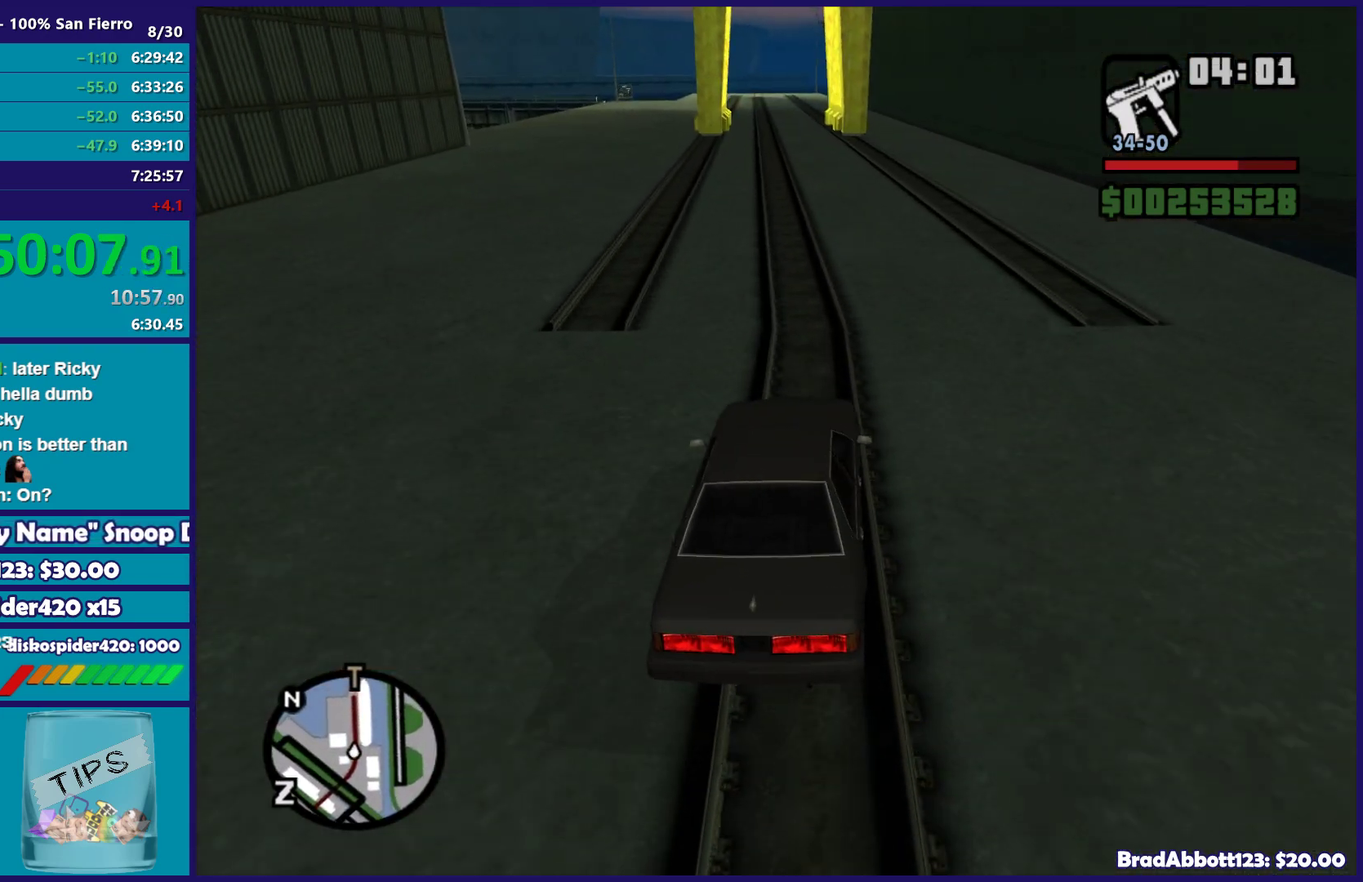
Gameplay with a controller (Xbox layout); each line is a JSON object with the inputs held at the frame after it. "events" lists button and stick changes between this image and that frame as [ms after this image, input, new state], when the widget could be followed in between.
{"buttons": ["R2"], "left_stick": "center", "right_stick": "center", "events": [[83, "left_stick", "right"], [250, "left_stick", "center"]]}
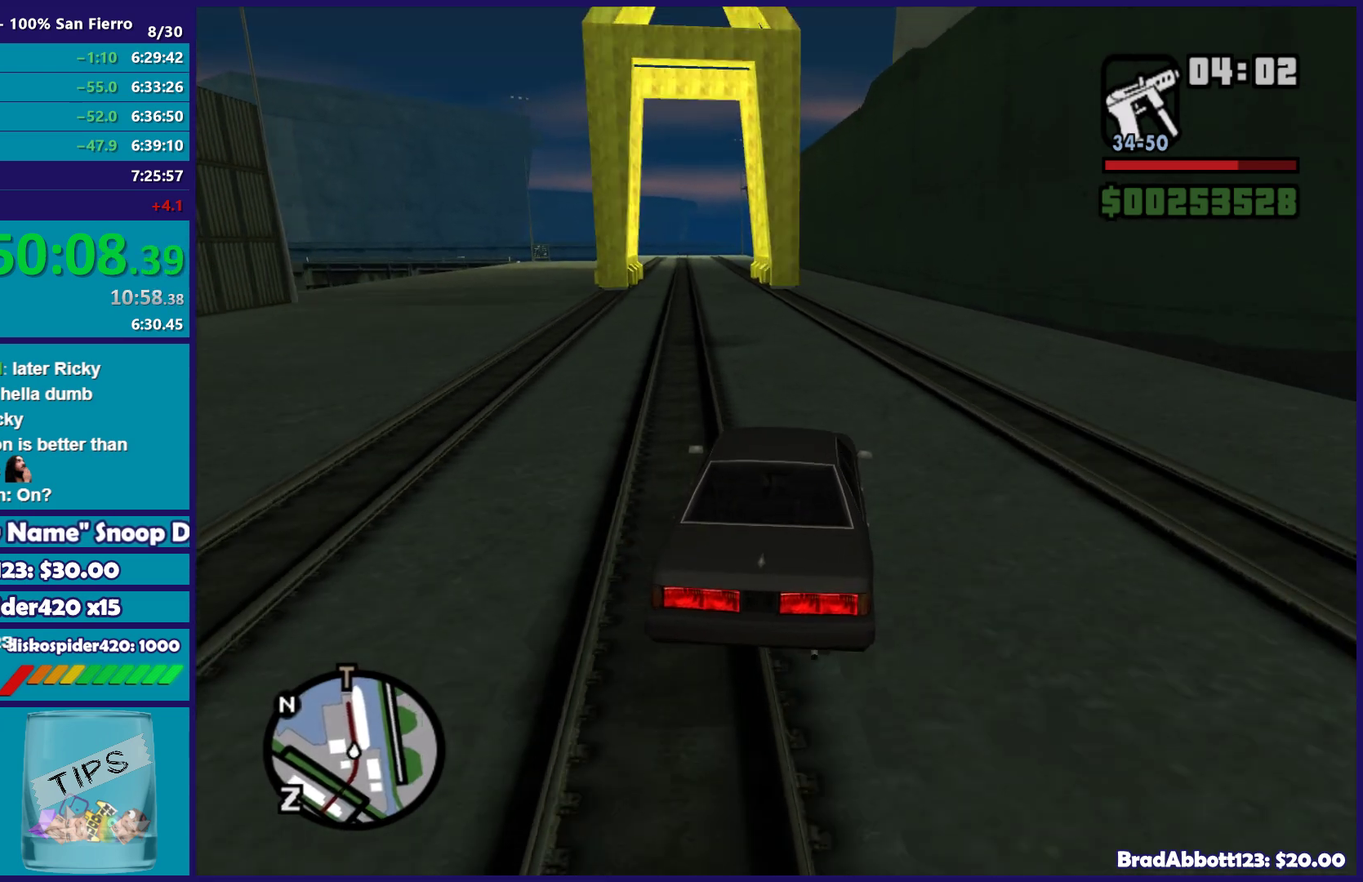
{"buttons": ["R2"], "left_stick": "center", "right_stick": "down-left", "events": [[17, "left_stick", "right"], [83, "left_stick", "center"], [83, "right_stick", "down-left"]]}
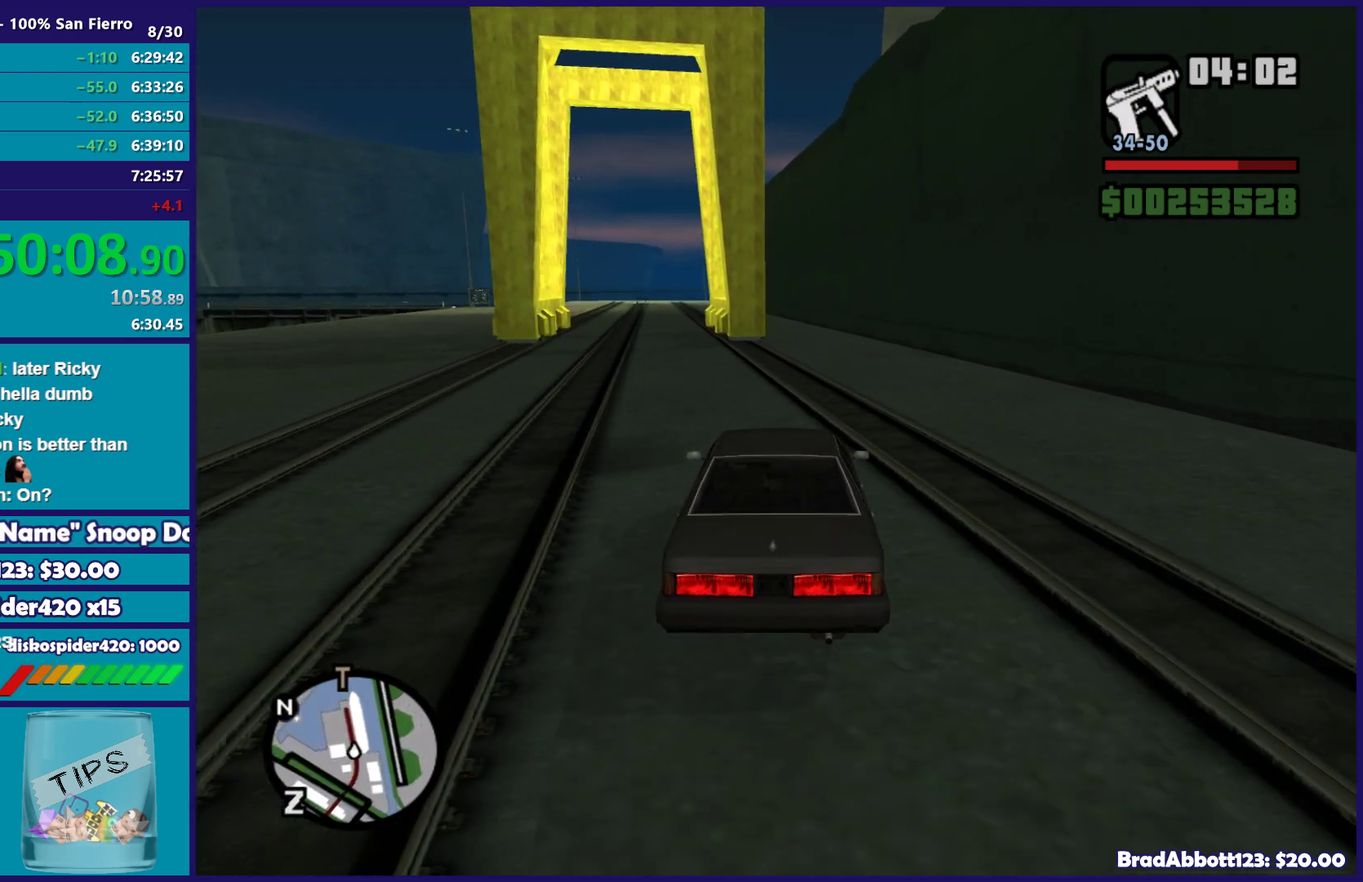
{"buttons": ["R2"], "left_stick": "center", "right_stick": "down-left", "events": [[67, "left_stick", "right"], [217, "left_stick", "center"], [233, "right_stick", "down"], [367, "right_stick", "down-left"]]}
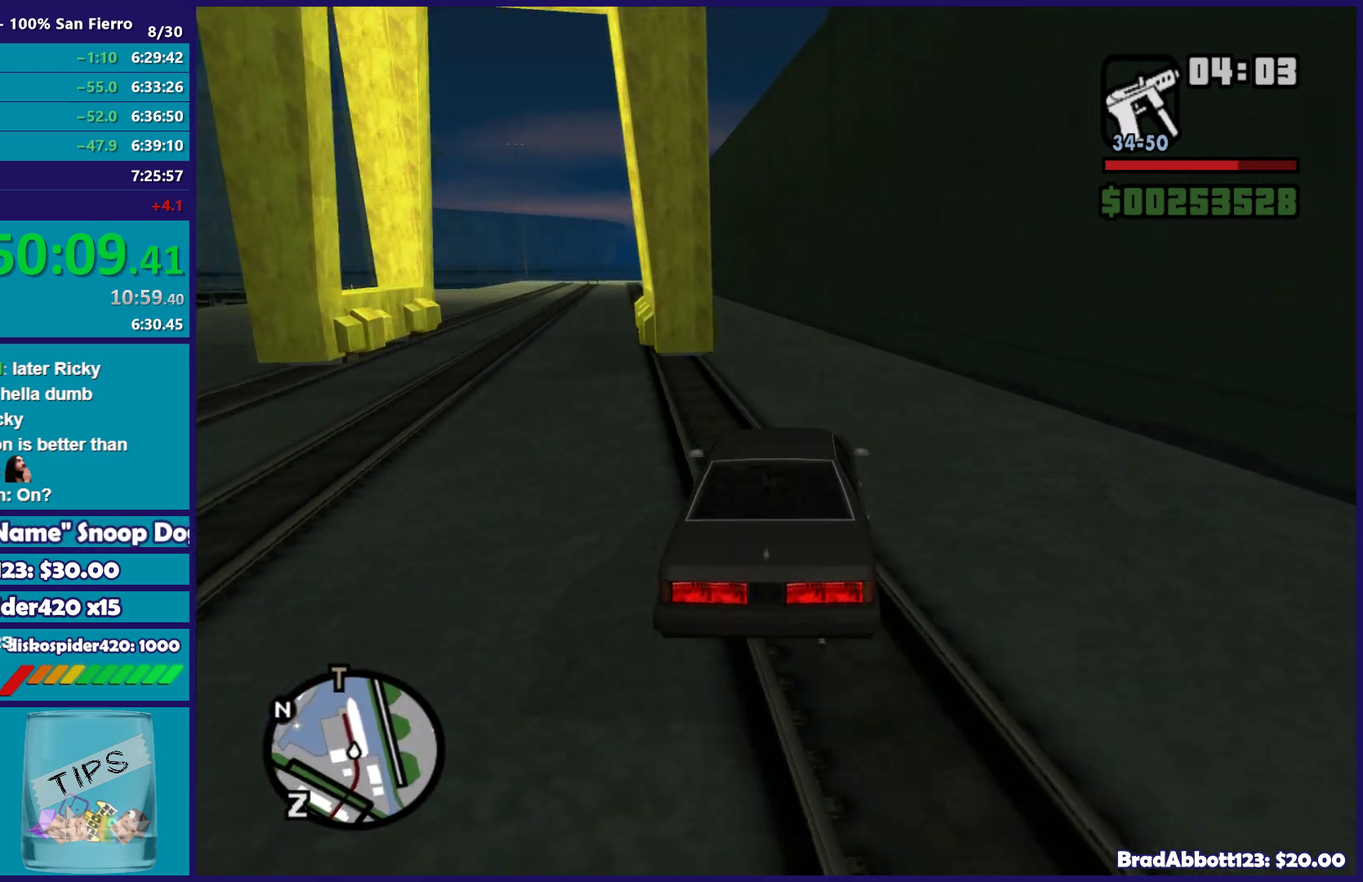
{"buttons": ["R2"], "left_stick": "left", "right_stick": "down-left", "events": [[183, "left_stick", "left"], [383, "left_stick", "center"], [483, "left_stick", "left"]]}
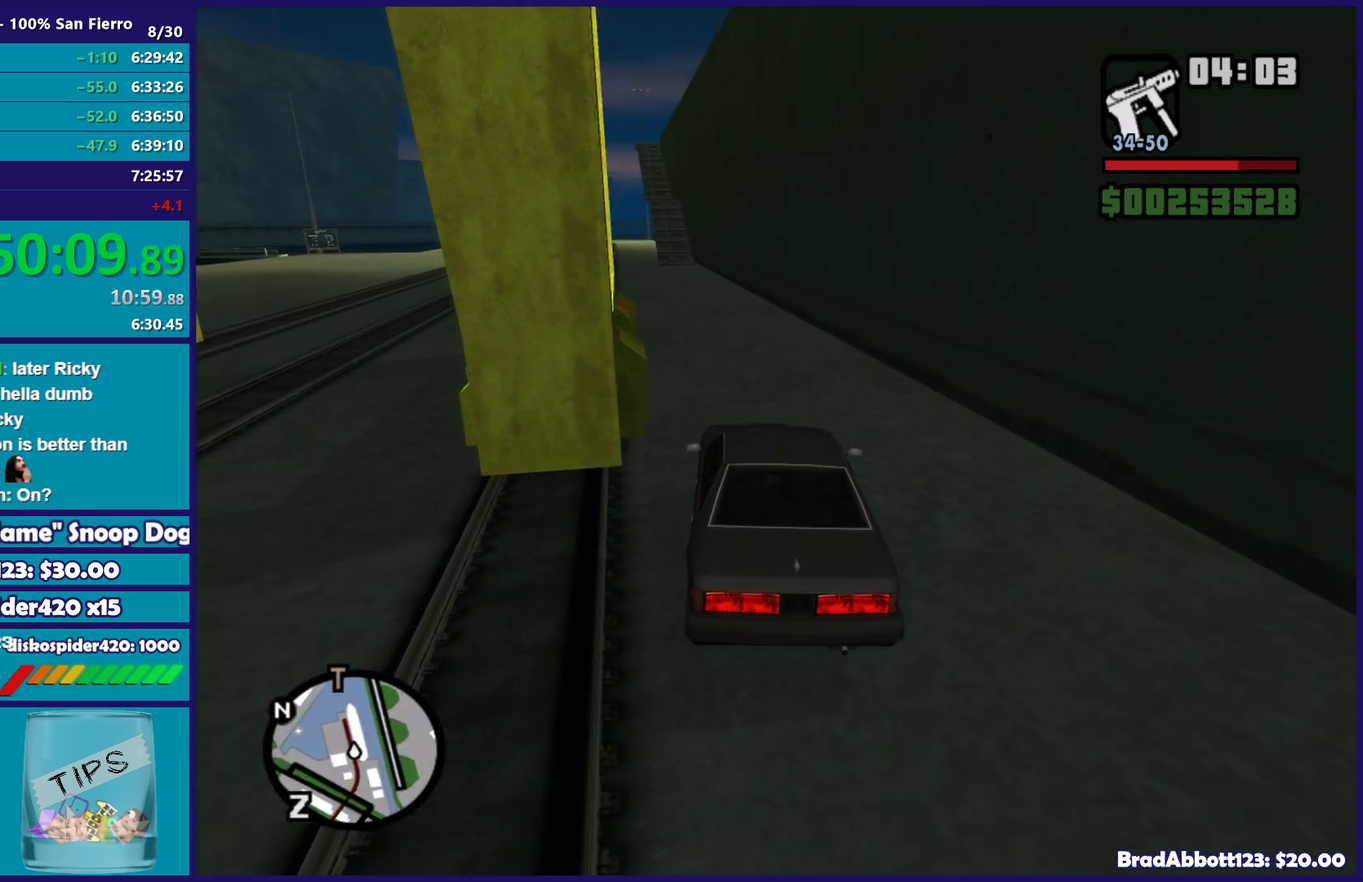
{"buttons": [], "left_stick": "center", "right_stick": "down-left", "events": [[117, "R2", "up"], [150, "left_stick", "center"]]}
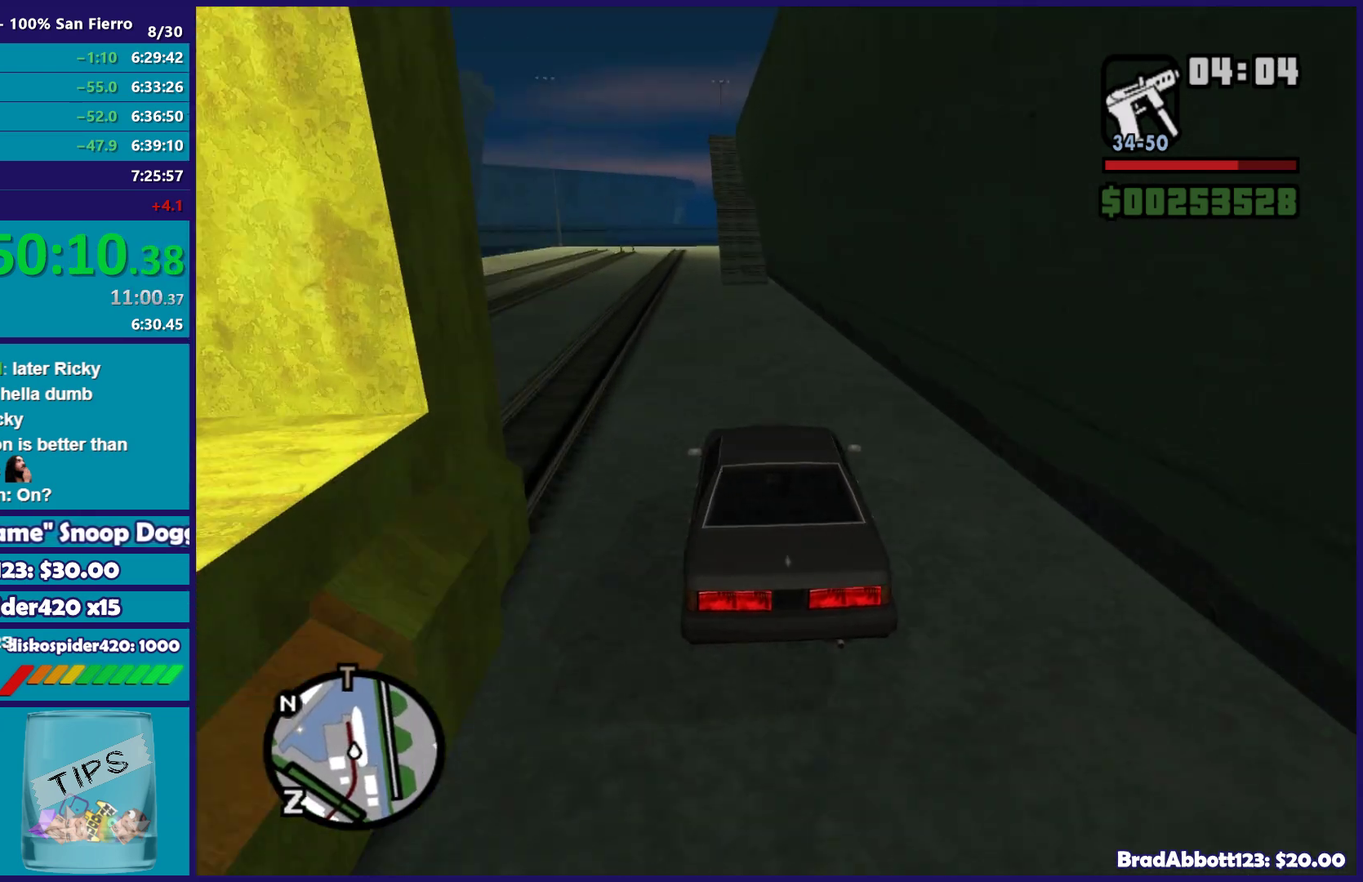
{"buttons": [], "left_stick": "center", "right_stick": "down", "events": [[100, "right_stick", "down"]]}
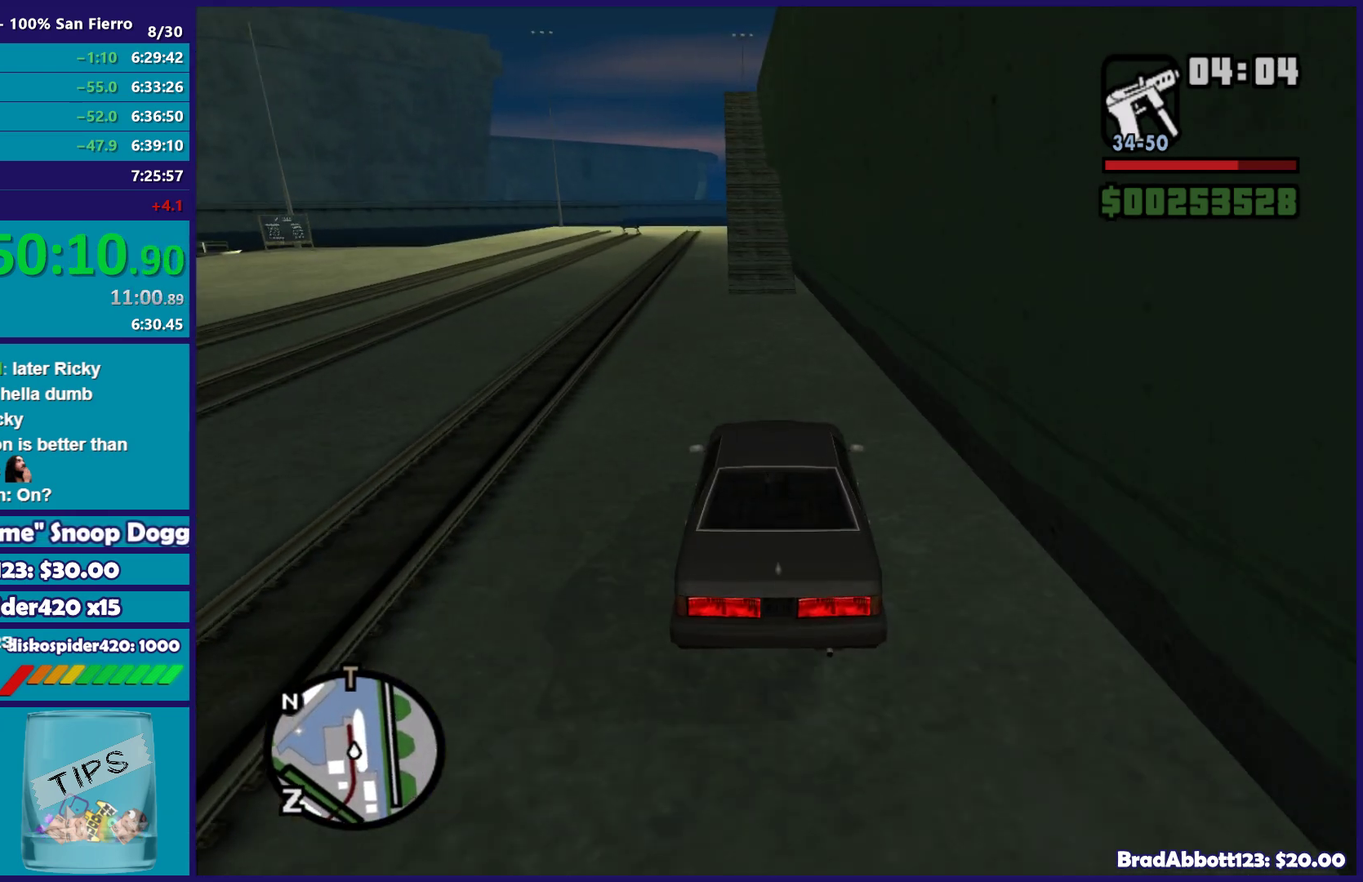
{"buttons": [], "left_stick": "center", "right_stick": "down-left", "events": [[117, "right_stick", "down-left"], [167, "L2", "down"], [200, "left_stick", "left"], [283, "left_stick", "center"], [317, "L2", "up"], [400, "left_stick", "left"], [500, "left_stick", "center"]]}
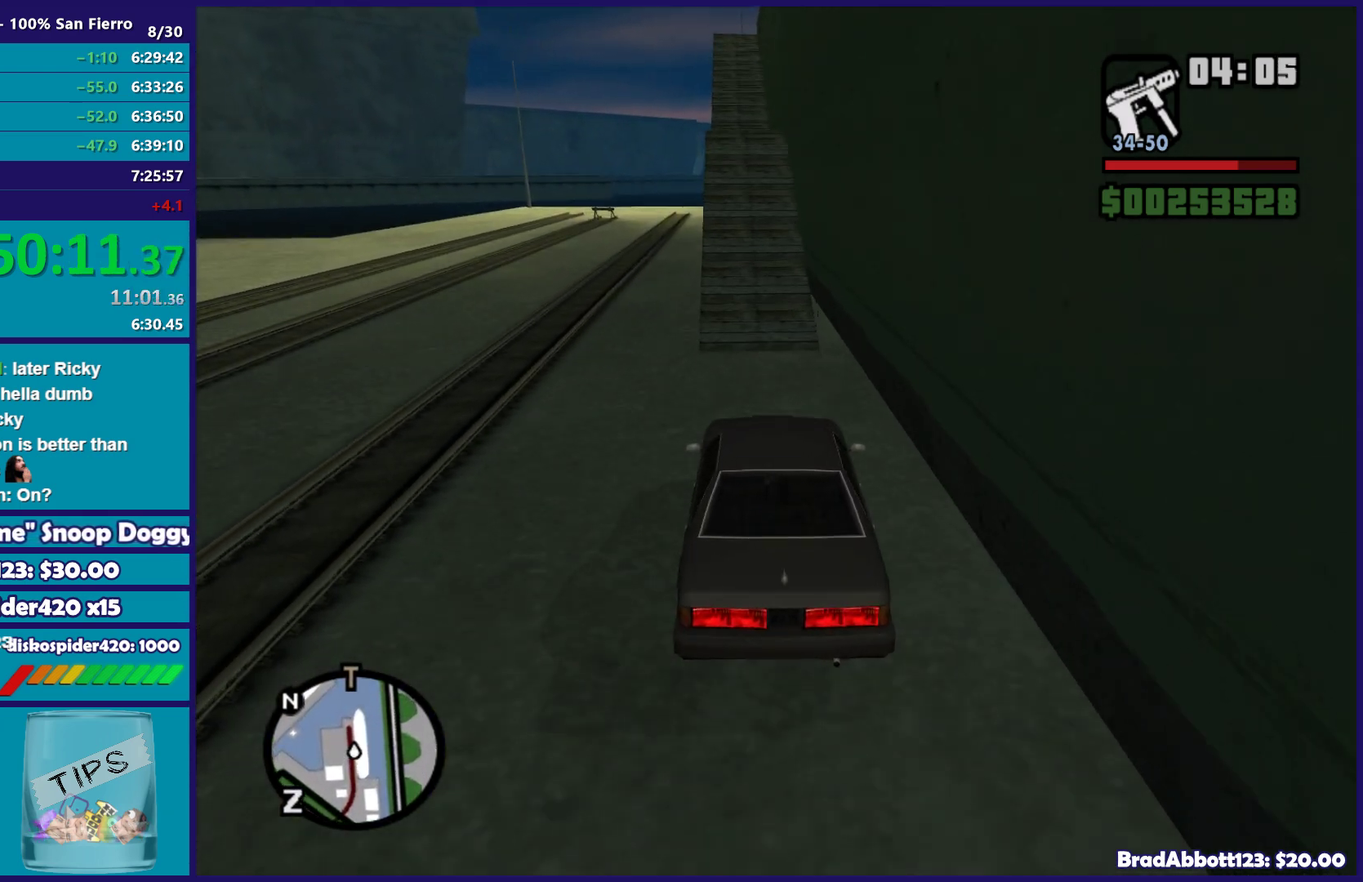
{"buttons": [], "left_stick": "center", "right_stick": "down", "events": [[50, "left_stick", "right"], [100, "left_stick", "center"], [500, "right_stick", "down"]]}
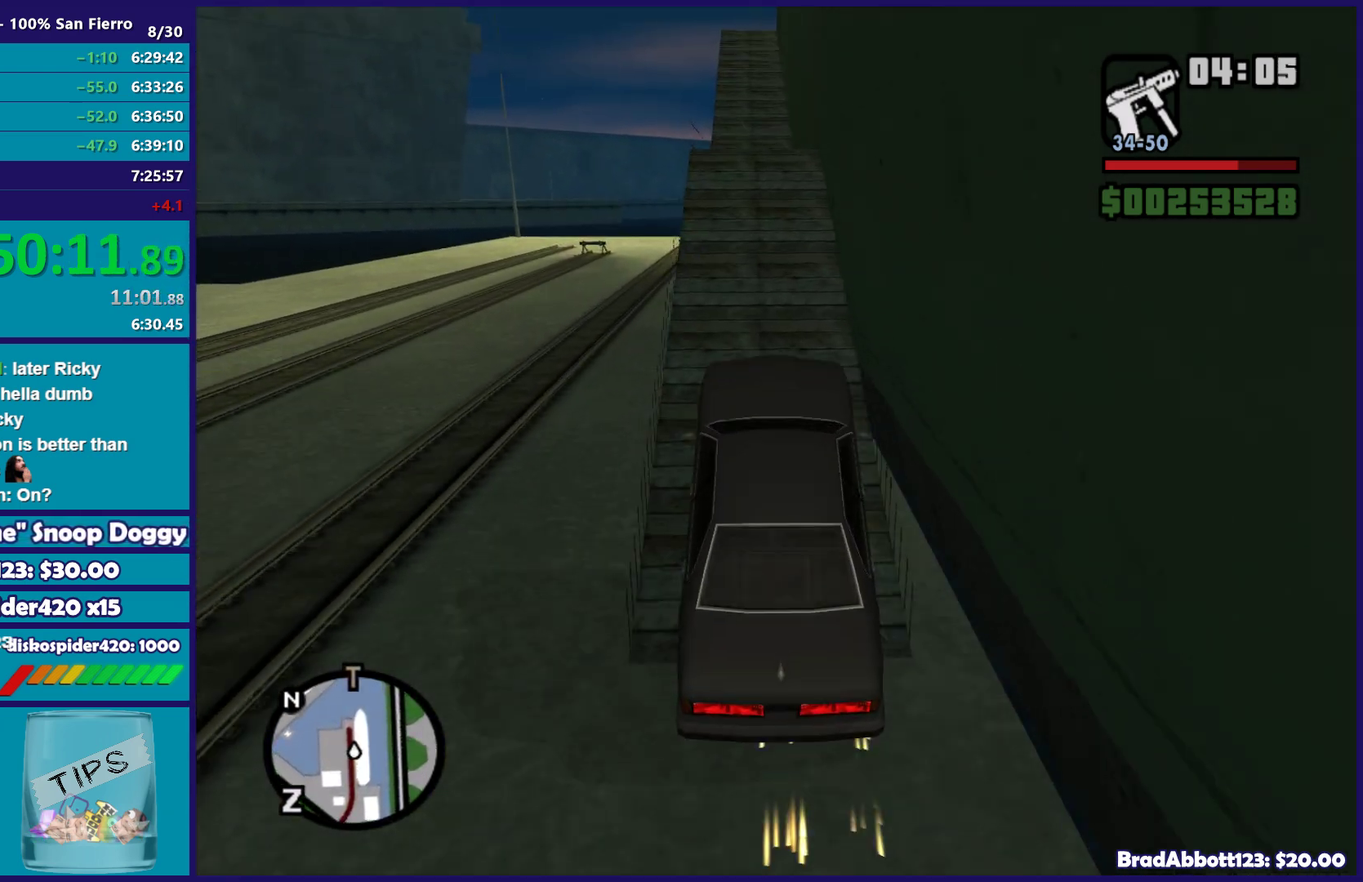
{"buttons": ["R2"], "left_stick": "center", "right_stick": "center", "events": [[17, "R2", "down"], [250, "right_stick", "center"]]}
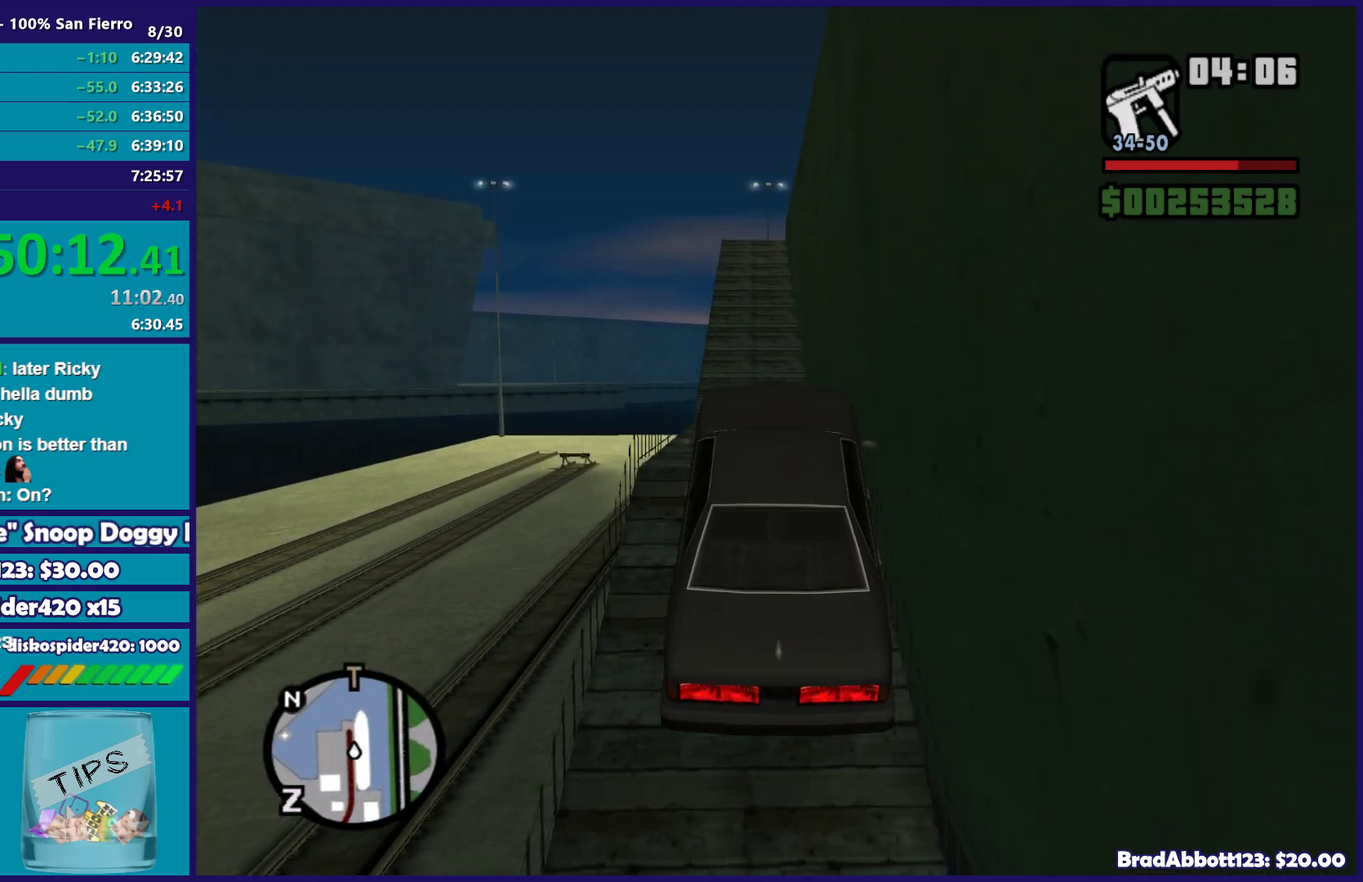
{"buttons": ["R2"], "left_stick": "center", "right_stick": "down", "events": [[300, "R2", "up"], [383, "right_stick", "down"], [483, "R2", "down"]]}
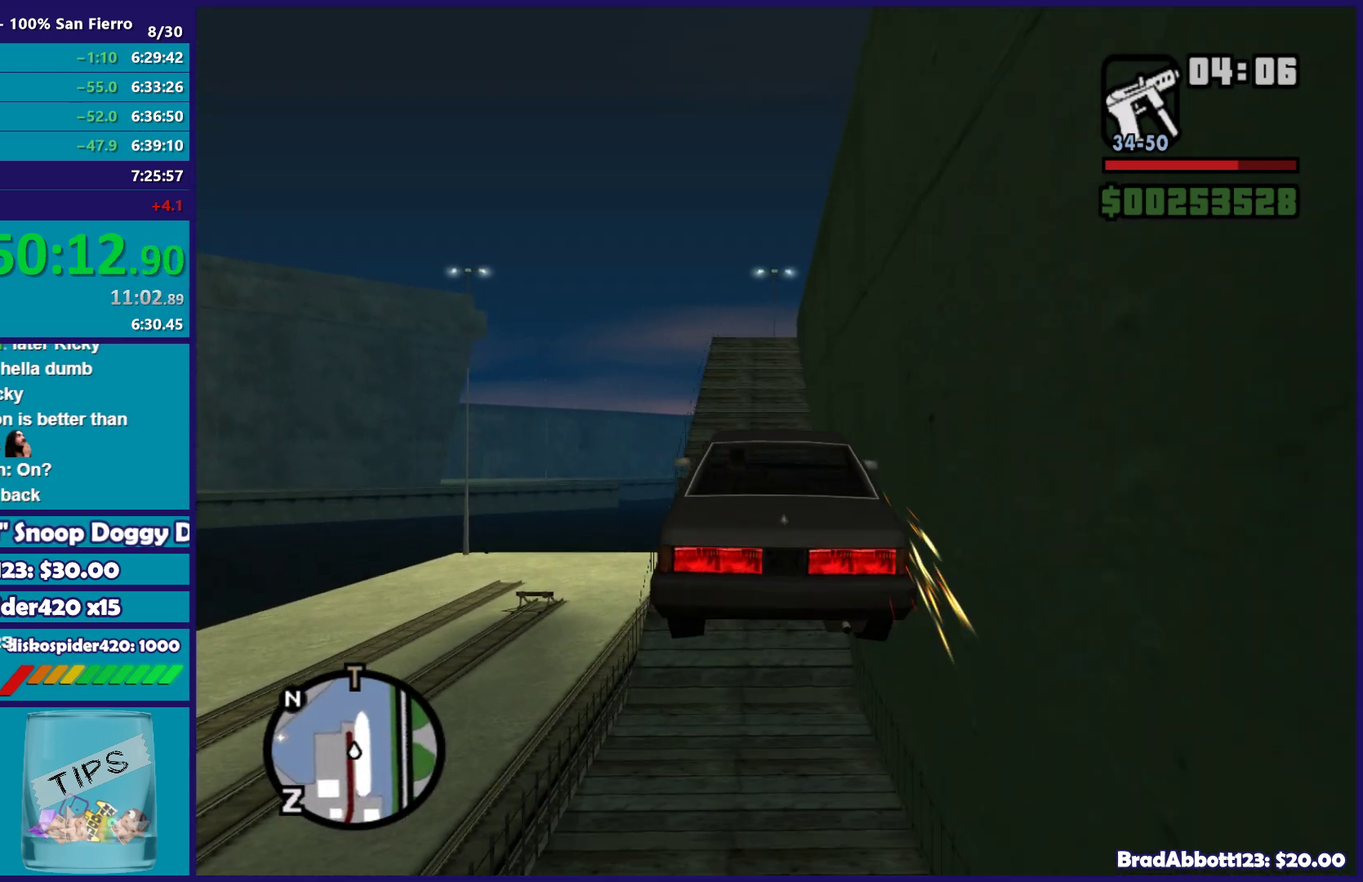
{"buttons": ["R2"], "left_stick": "center", "right_stick": "down"}